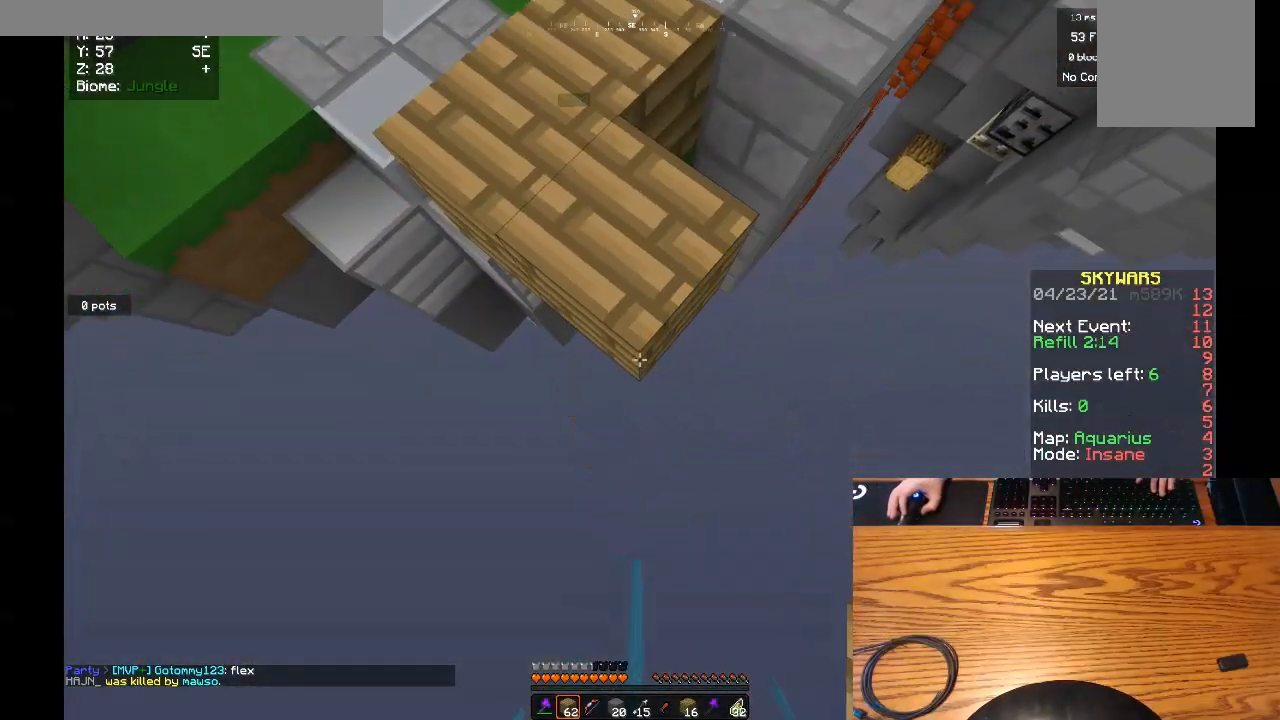
Gameplay with keyboard and mouse; each line is a JSON object with the keys and mouse buttons held at the frame after it. "events" lists presses ("down") and releases ("up") of "a", "d", "s", "w", "mouse_left" and "mouse_right" between this image and that frame as [ms after this image, input, new state], when the widget could be followed in between. "mouse_left", "mouse_right" = the "left", "right" buttons of the "mouse" list. No other keys are recorded. Fast repeated clicks can show as one long hold. Mouse movement is not recorded.
{"keys": ["s"], "mouse": ["right"], "events": []}
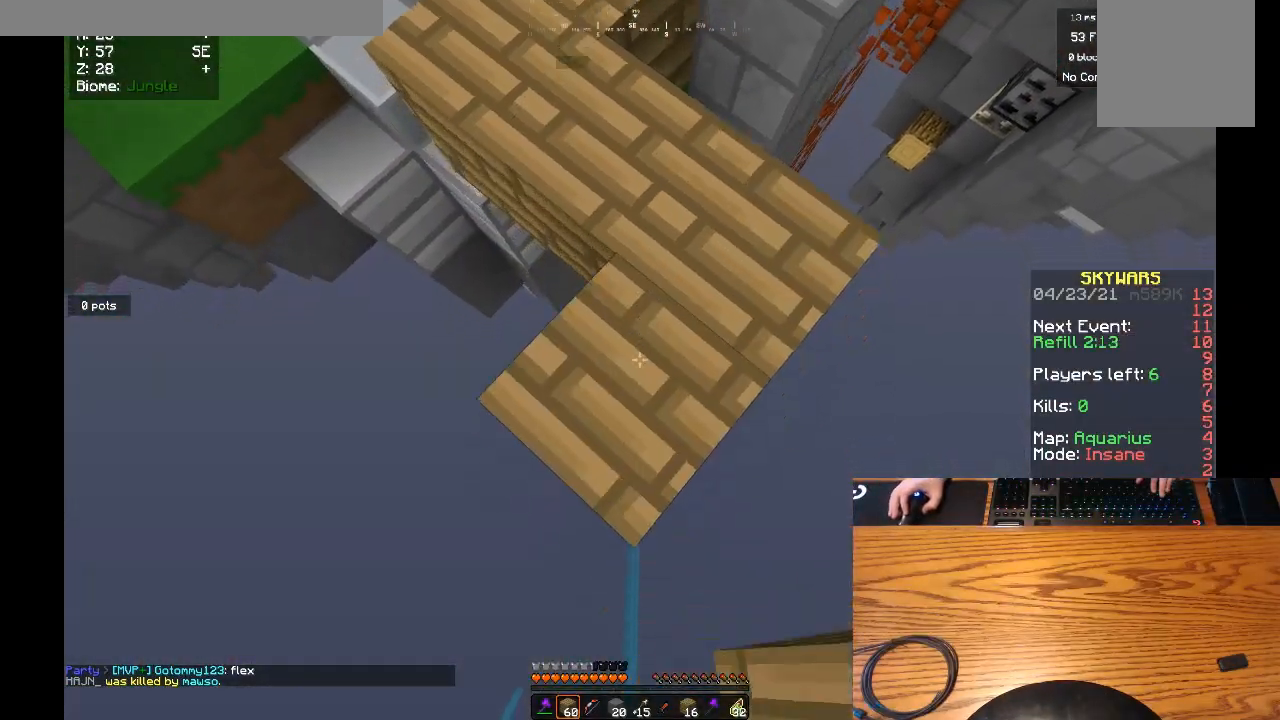
{"keys": ["s"], "mouse": ["right"], "events": []}
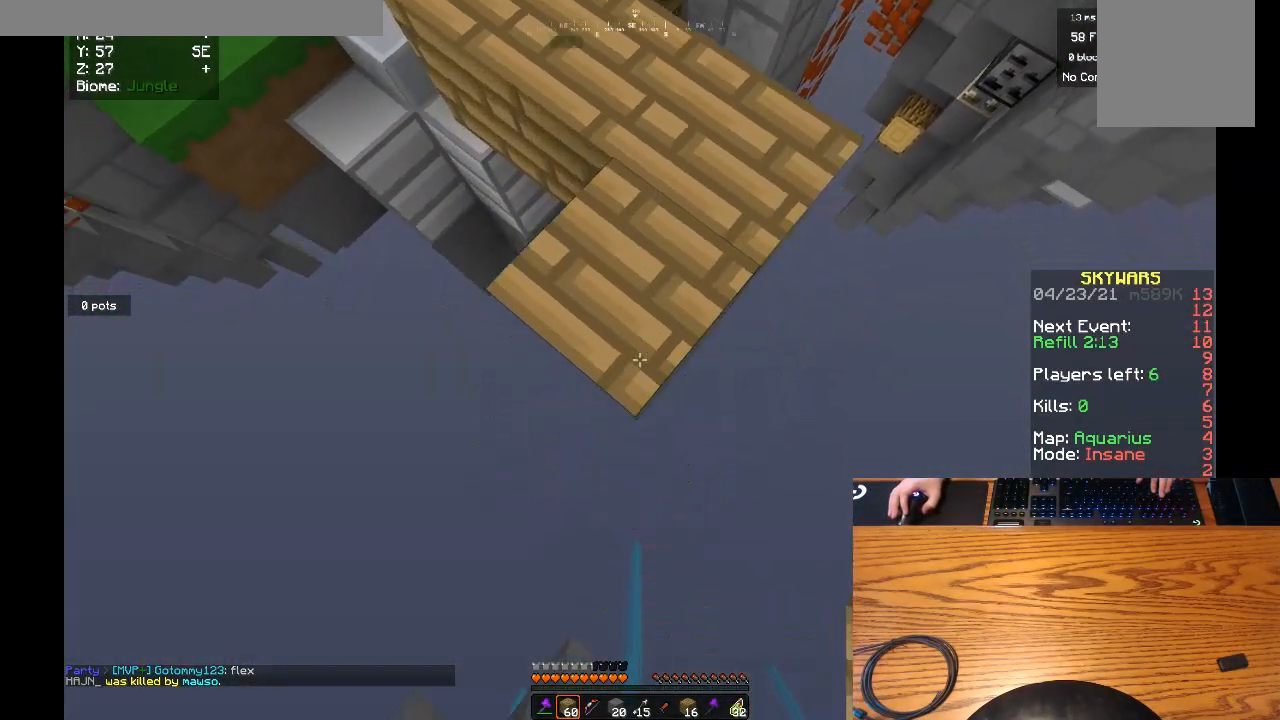
{"keys": ["s"], "mouse": ["right"], "events": []}
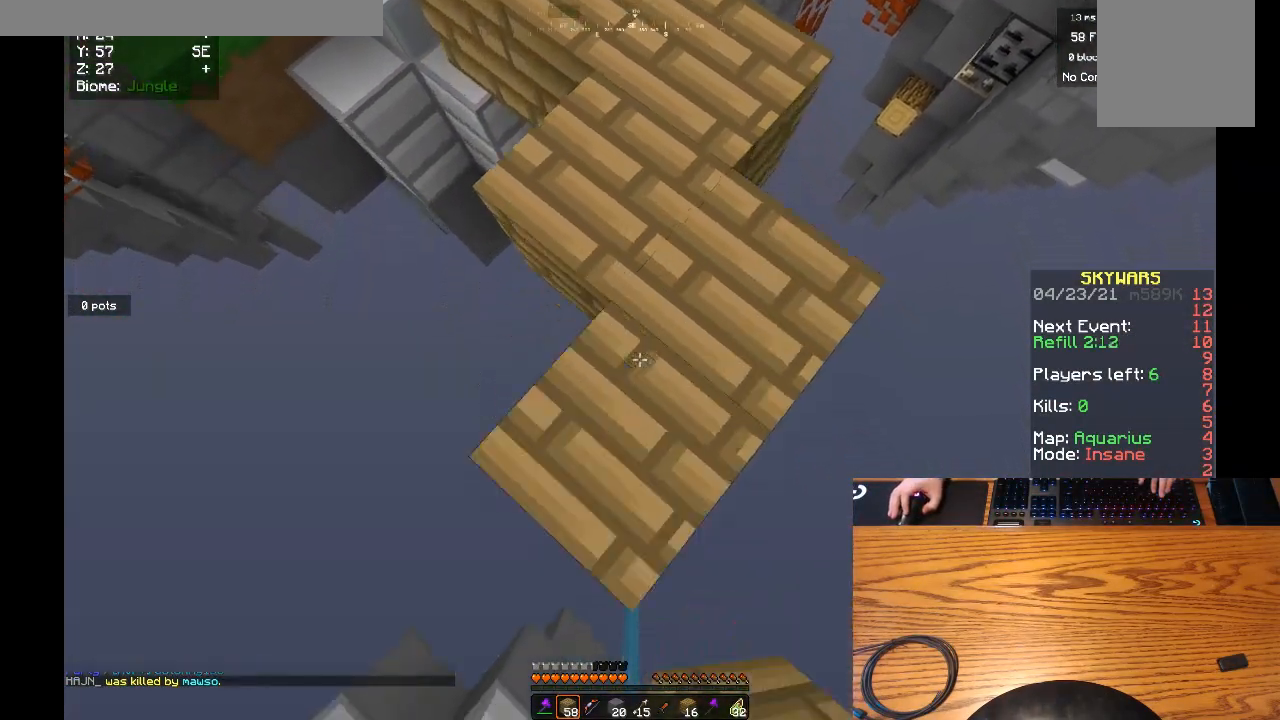
{"keys": ["a", "s"], "mouse": ["right"], "events": [[333, "a", "down"]]}
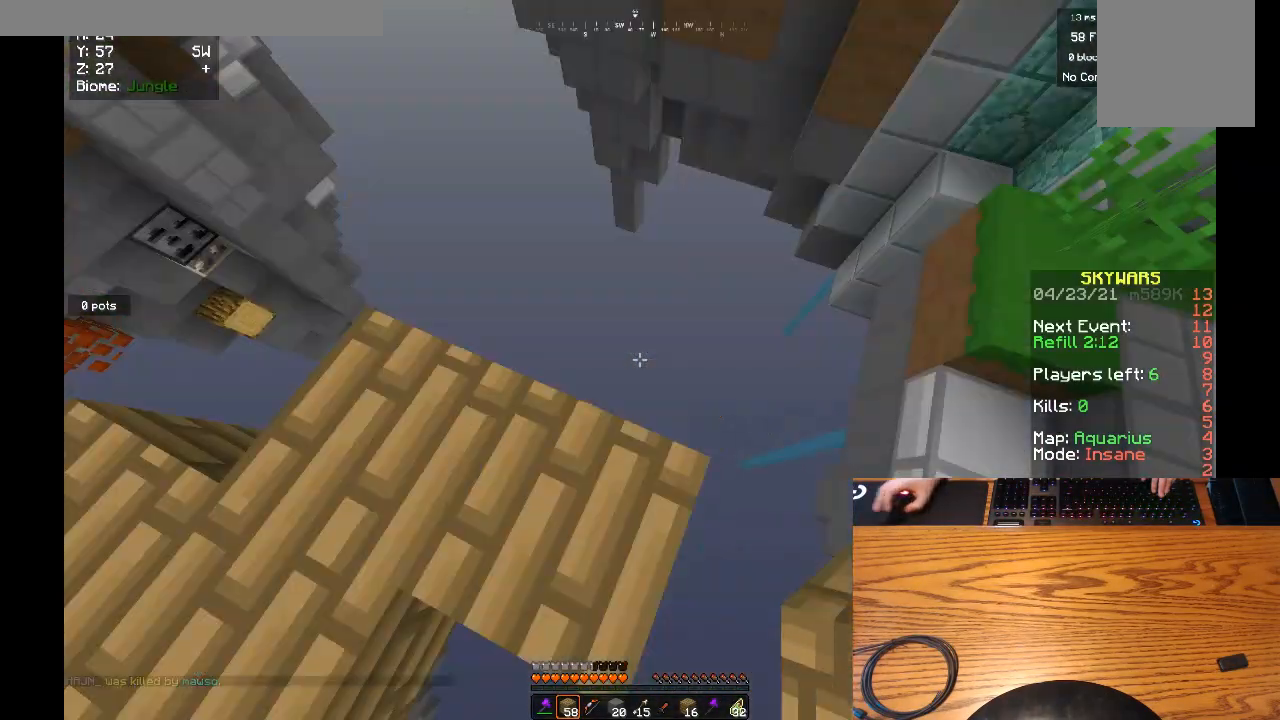
{"keys": [], "mouse": [], "events": [[33, "mouse_right", "up"], [300, "a", "up"], [367, "s", "up"]]}
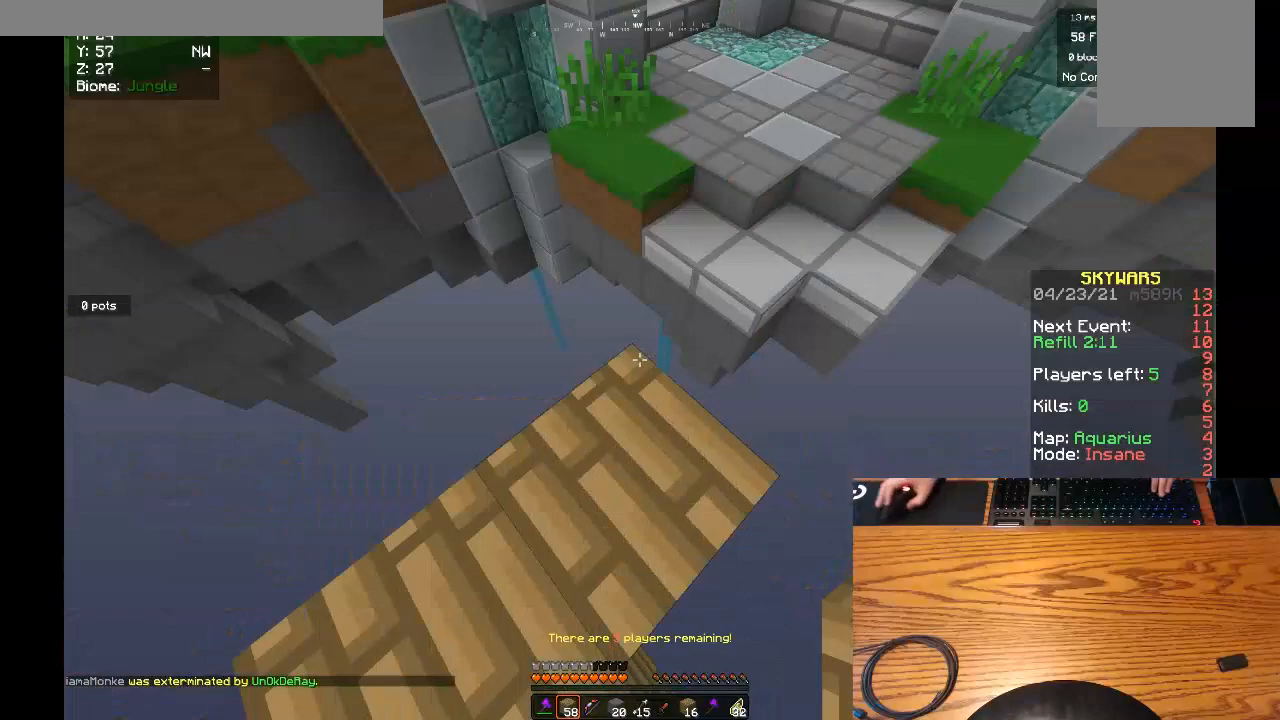
{"keys": ["w"], "mouse": [], "events": [[67, "w", "down"]]}
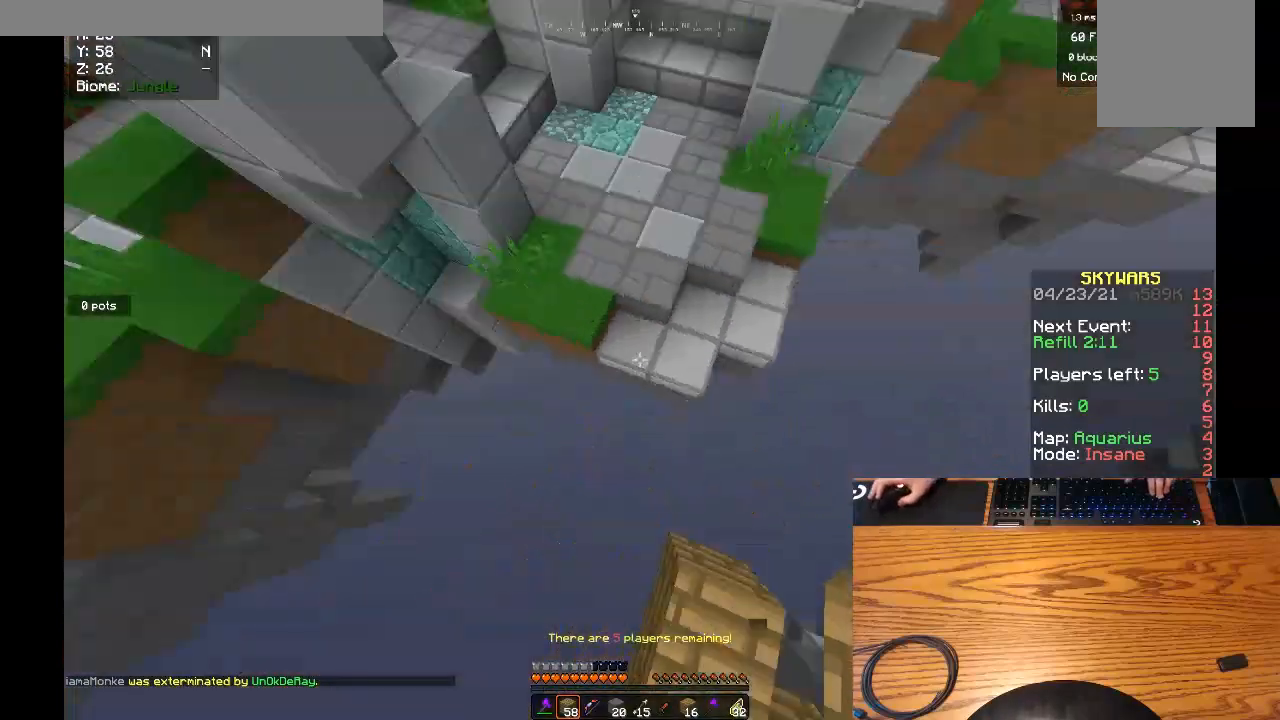
{"keys": ["w"], "mouse": ["right"], "events": [[233, "mouse_right", "down"]]}
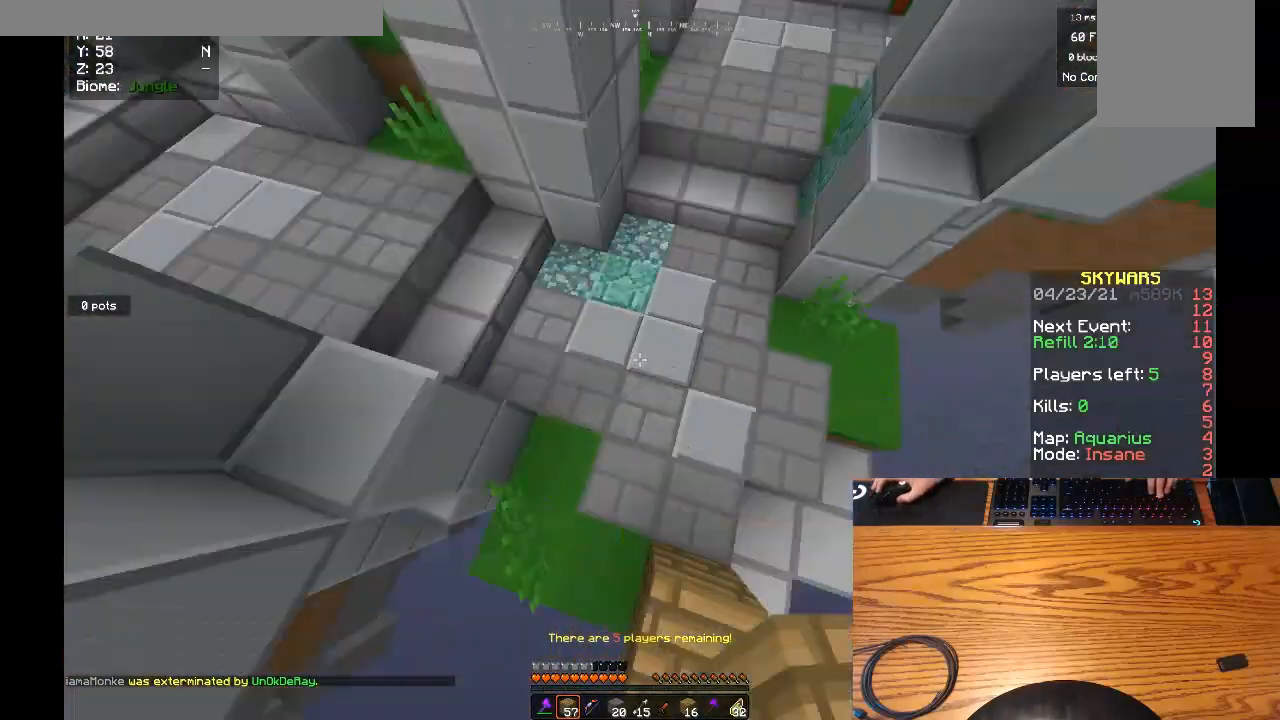
{"keys": ["w"], "mouse": [], "events": [[67, "mouse_right", "up"]]}
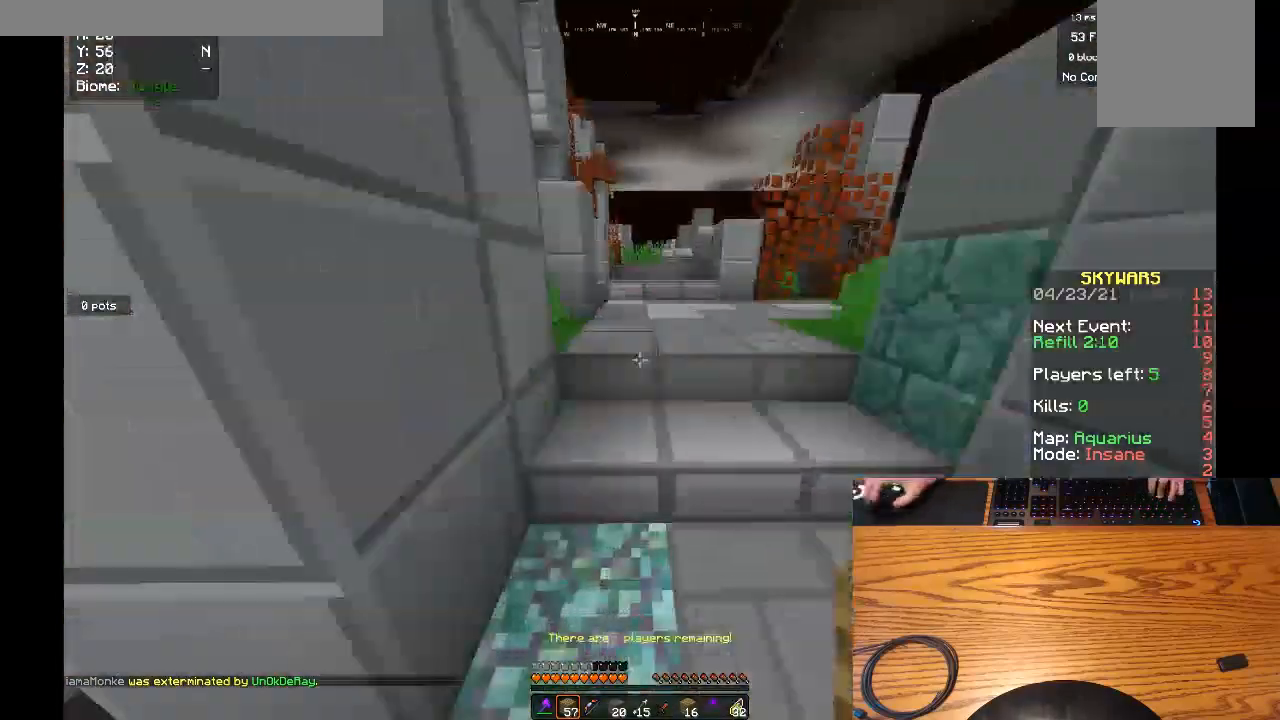
{"keys": ["w"], "mouse": [], "events": []}
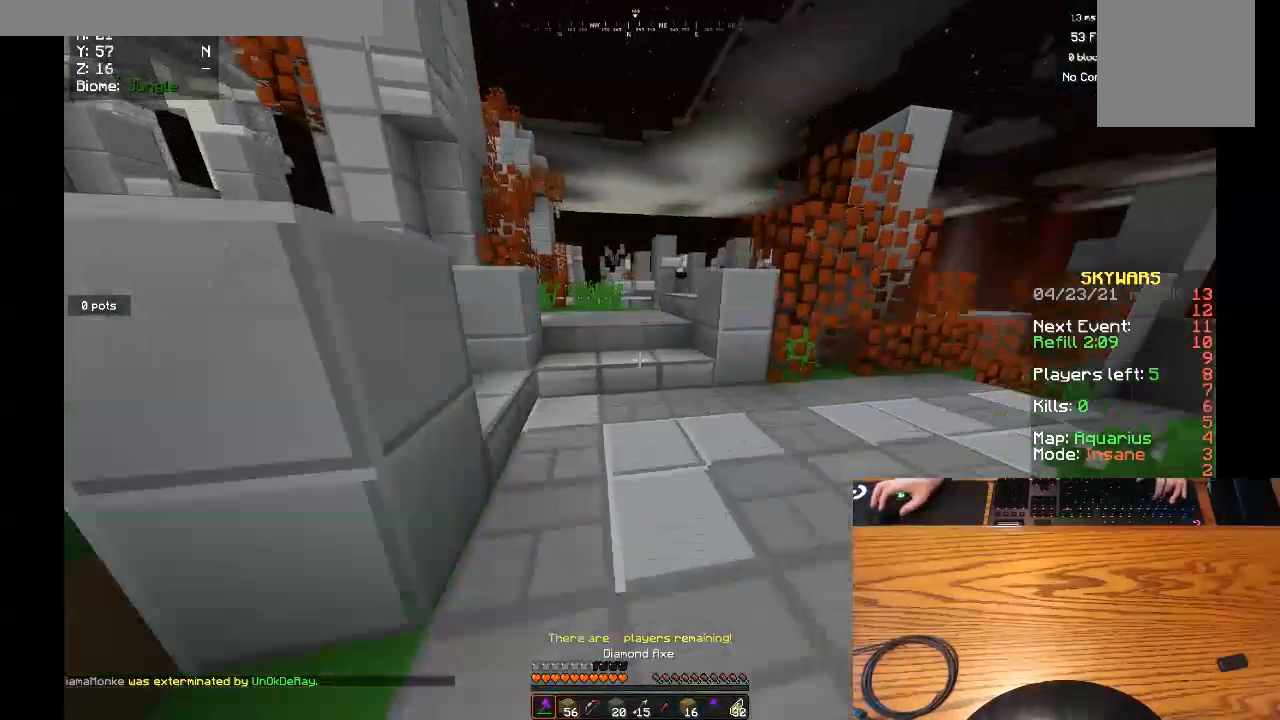
{"keys": ["w"], "mouse": [], "events": []}
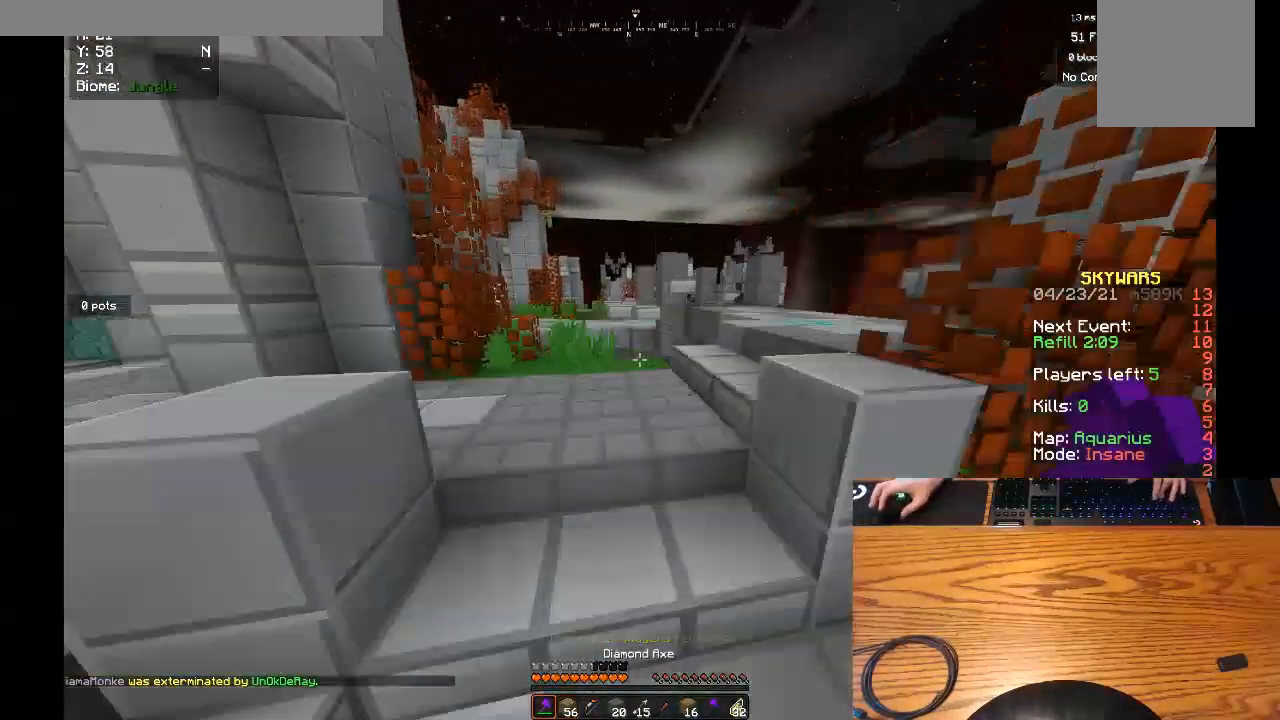
{"keys": ["w"], "mouse": [], "events": []}
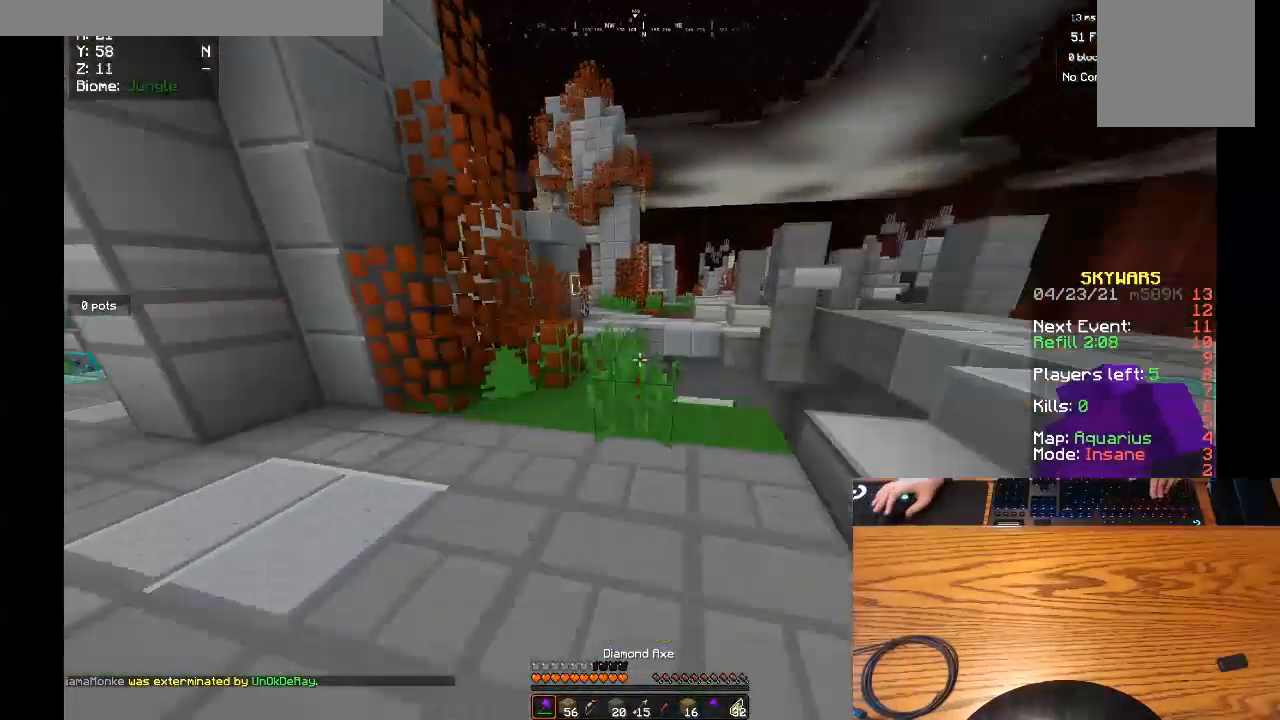
{"keys": ["a", "w"], "mouse": [], "events": [[67, "a", "down"], [200, "a", "up"], [267, "a", "down"]]}
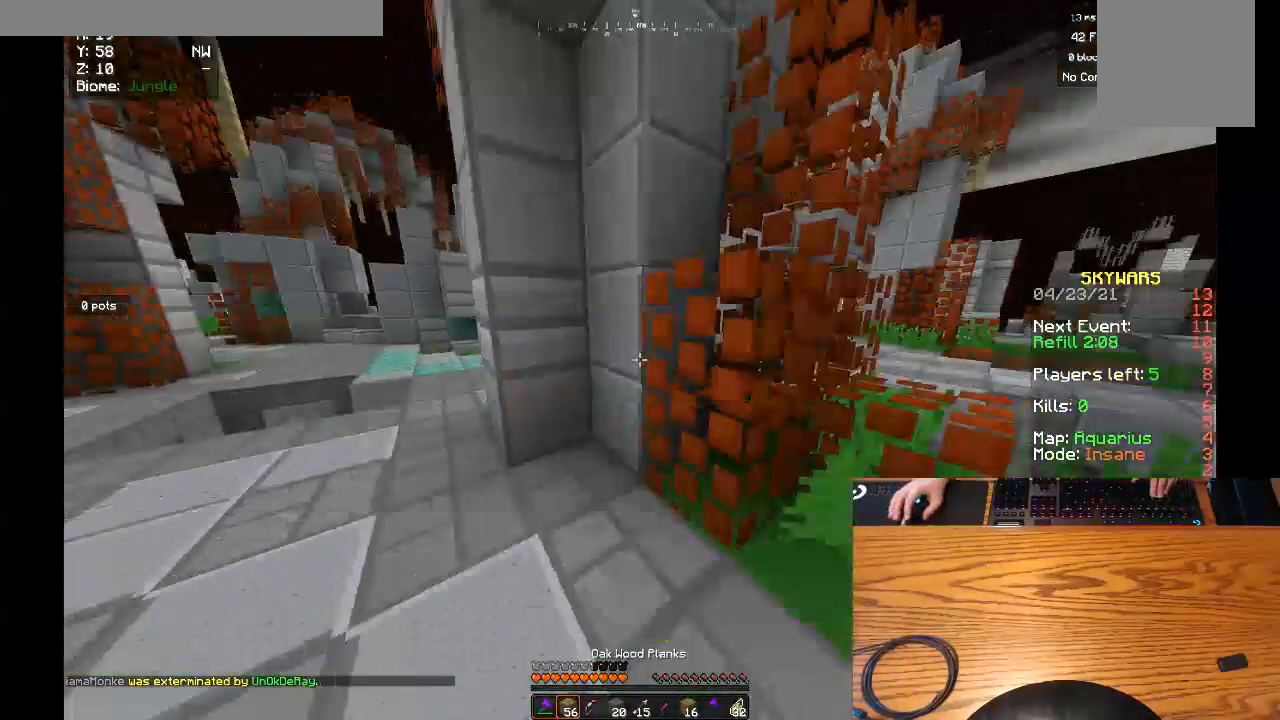
{"keys": [], "mouse": [], "events": [[233, "a", "up"], [367, "w", "up"]]}
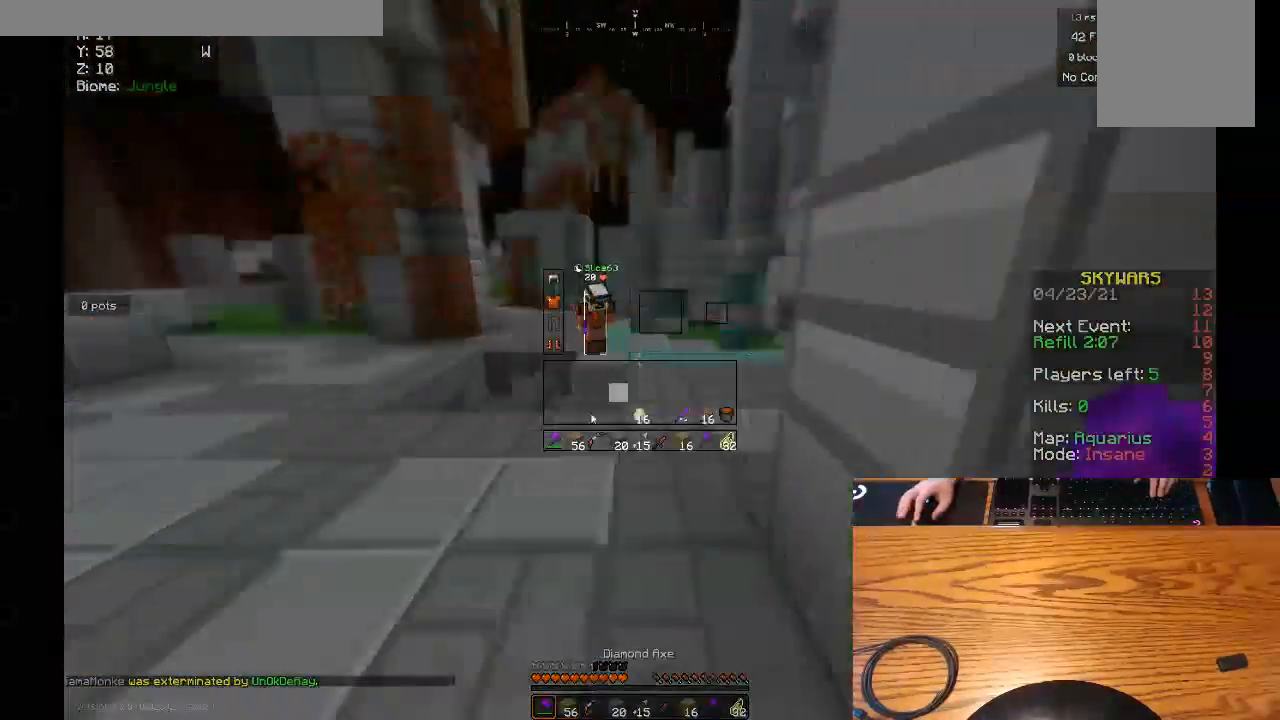
{"keys": [], "mouse": [], "events": []}
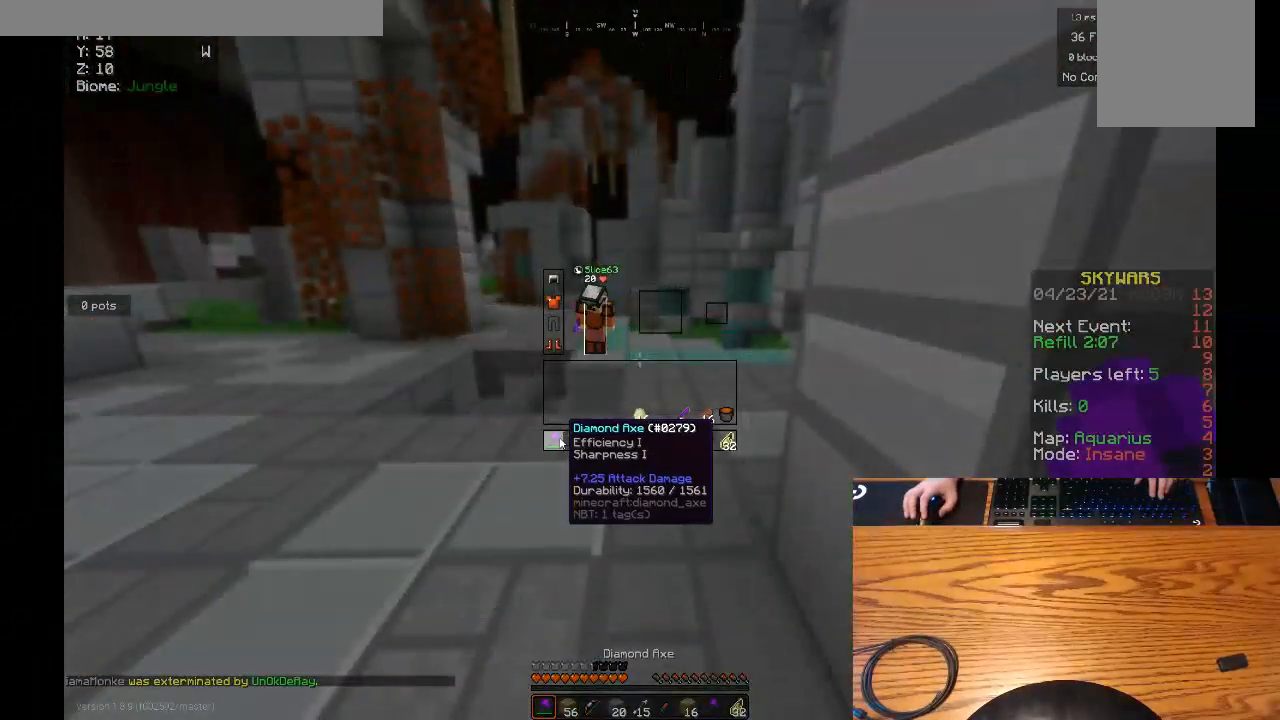
{"keys": ["w"], "mouse": [], "events": [[400, "w", "down"]]}
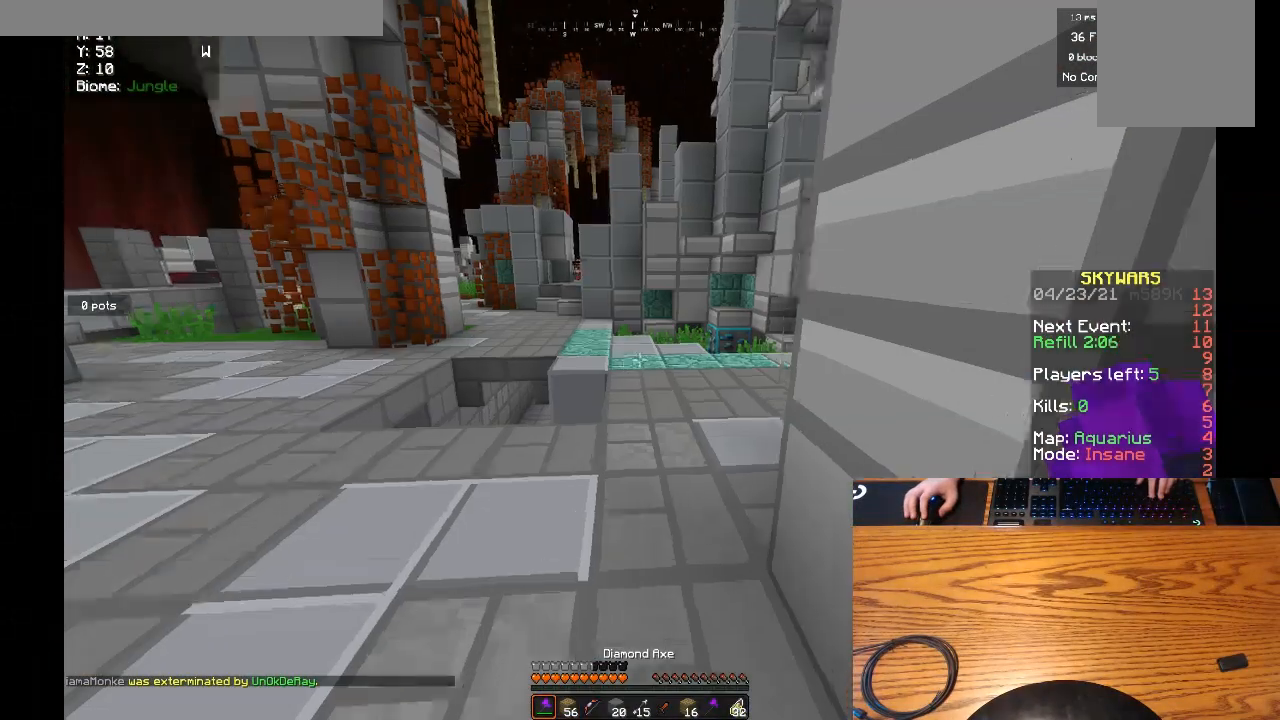
{"keys": ["w"], "mouse": [], "events": [[233, "a", "down"], [367, "a", "up"]]}
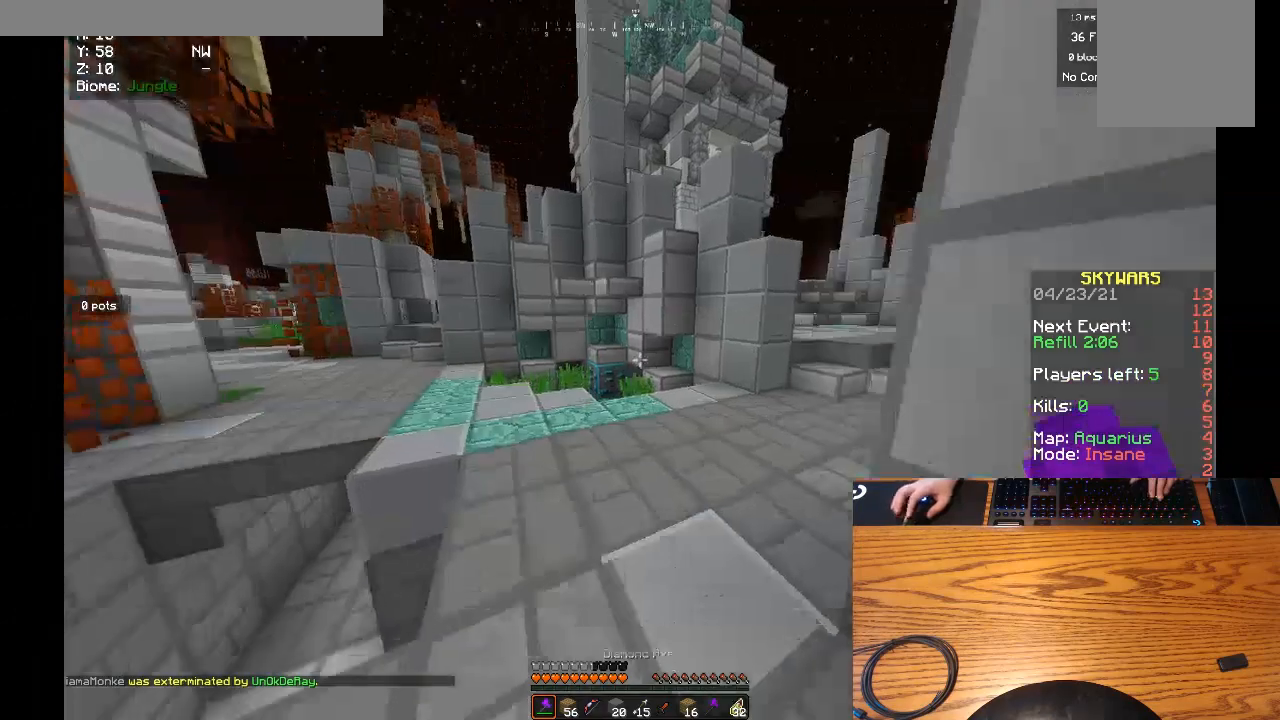
{"keys": ["w"], "mouse": [], "events": []}
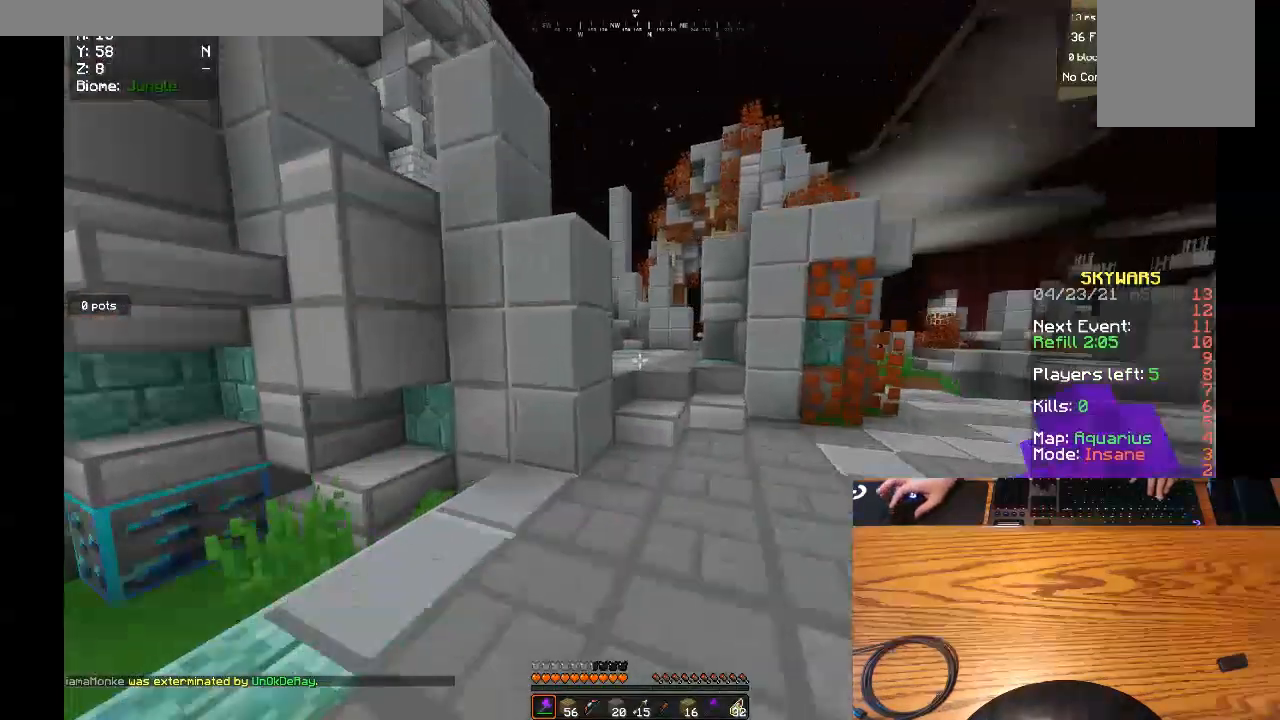
{"keys": ["w"], "mouse": [], "events": [[167, "d", "down"], [300, "d", "up"]]}
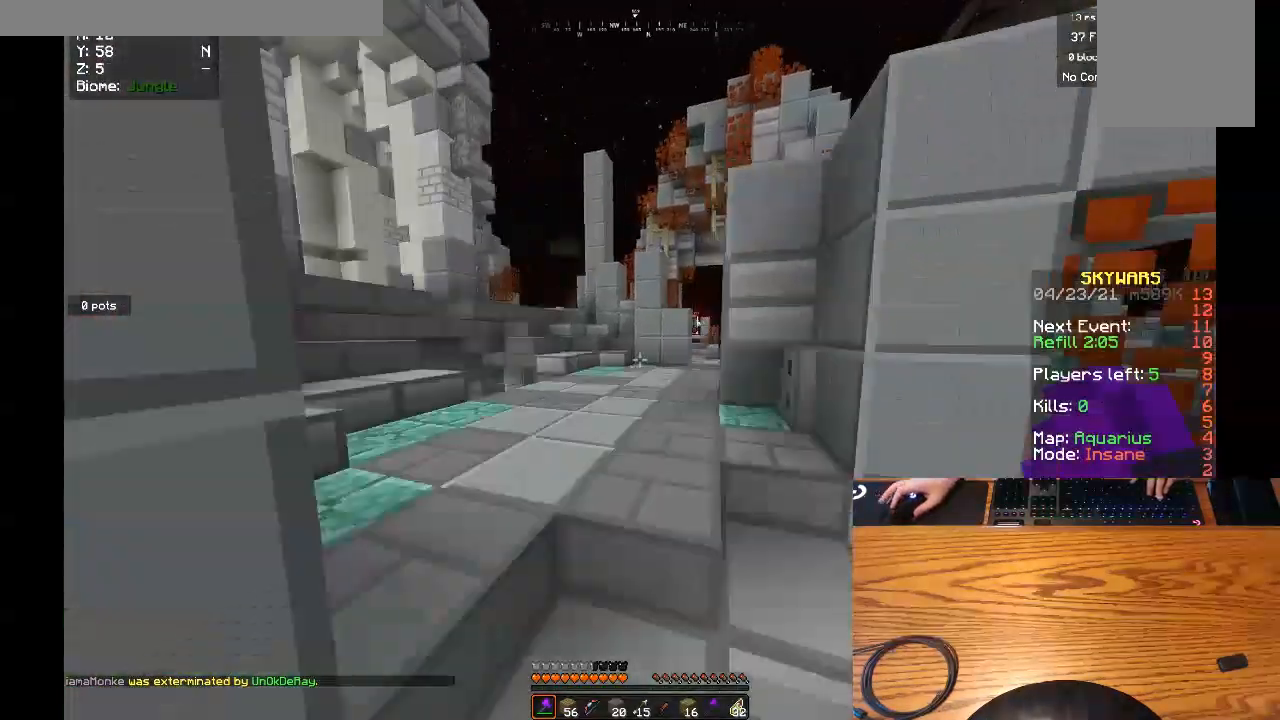
{"keys": ["w"], "mouse": [], "events": []}
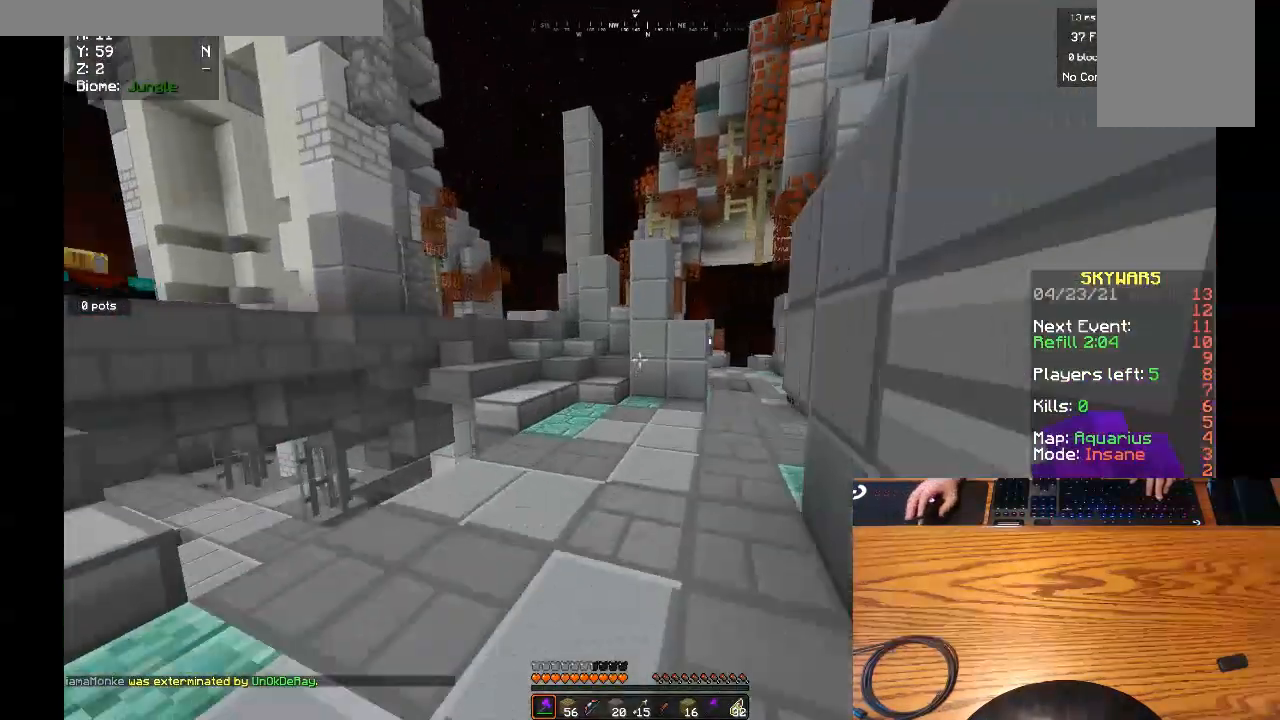
{"keys": ["d", "w"], "mouse": []}